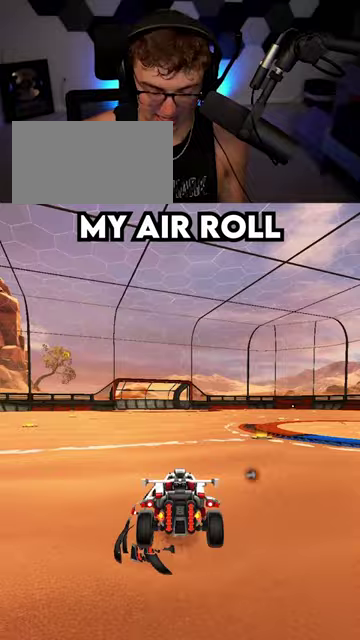
Gameplay with a controller (PlayStation layout); each line is a JSON object with the inputs held at the frame after it. "events" lists button and stick changes between this image and that frame as [ms after this image, input, new state], when the widget could be followed in between. Not read: L3 R3 right_stick.
{"buttons": ["SQUARE"], "left_stick": "center", "events": [[67, "CROSS", "up"], [300, "SQUARE", "down"]]}
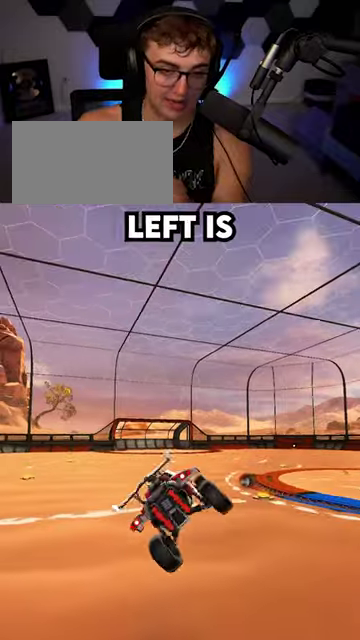
{"buttons": ["SQUARE"], "left_stick": "center", "events": []}
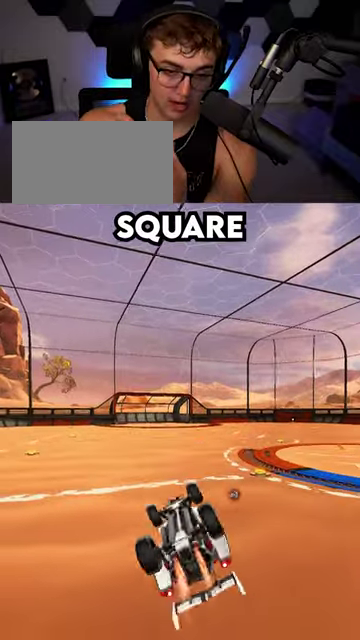
{"buttons": ["CIRCLE"], "left_stick": "center", "events": [[367, "SQUARE", "up"], [500, "CIRCLE", "down"]]}
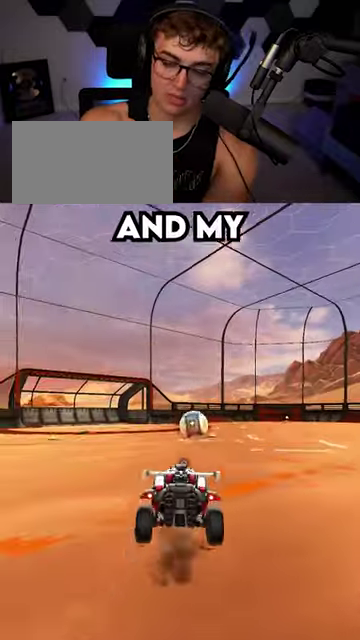
{"buttons": ["CIRCLE"], "left_stick": "up-right", "events": [[67, "left_stick", "right"], [500, "left_stick", "up-right"]]}
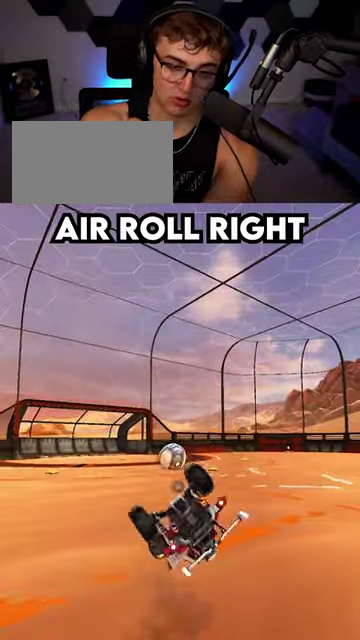
{"buttons": ["CIRCLE"], "left_stick": "up-right", "events": []}